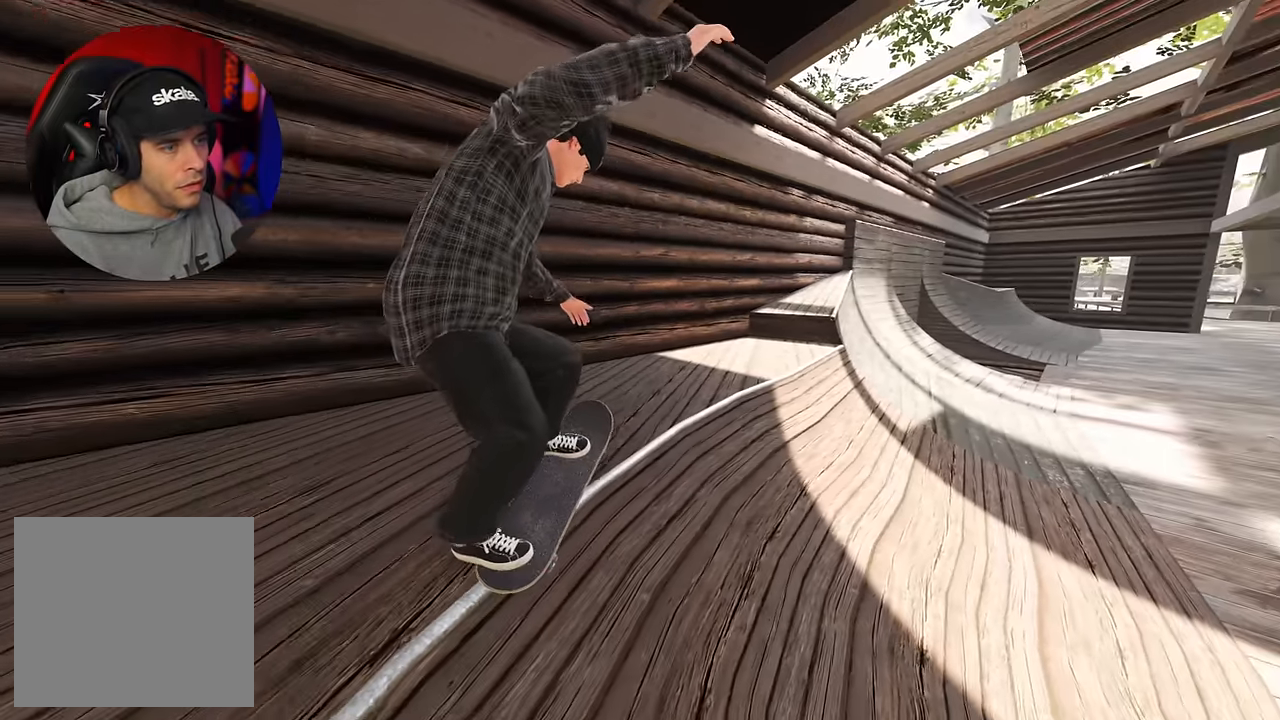
Gameplay with a controller (Xbox layout); each line is a JSON object with the inputs held at the frame after it. "events" lists button and stick changes between this image and that frame as [ms after this image, input, new state], when the widget could be followed in between. Not read: L3 R3.
{"buttons": ["R2"], "left_stick": "down-right", "right_stick": "down-left", "events": [[416, "right_stick", "down-left"], [450, "left_stick", "down-right"]]}
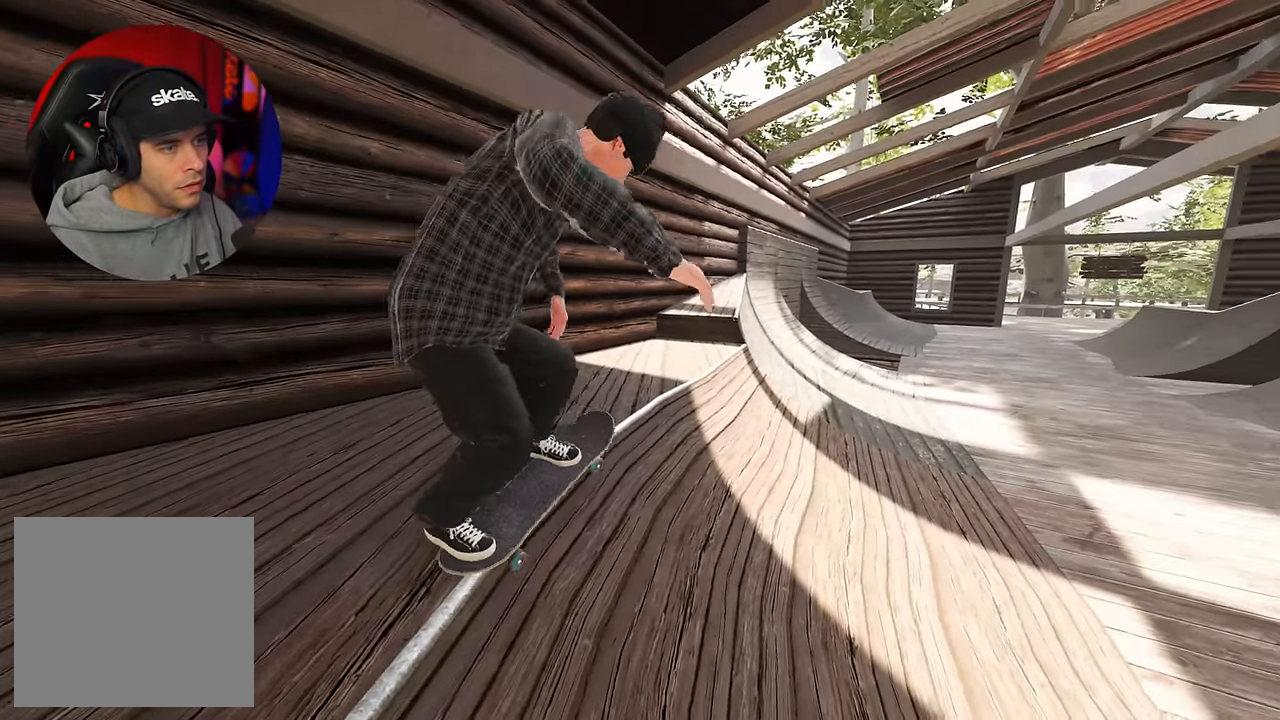
{"buttons": ["R2"], "left_stick": "center", "right_stick": "left", "events": [[366, "left_stick", "center"], [416, "right_stick", "left"]]}
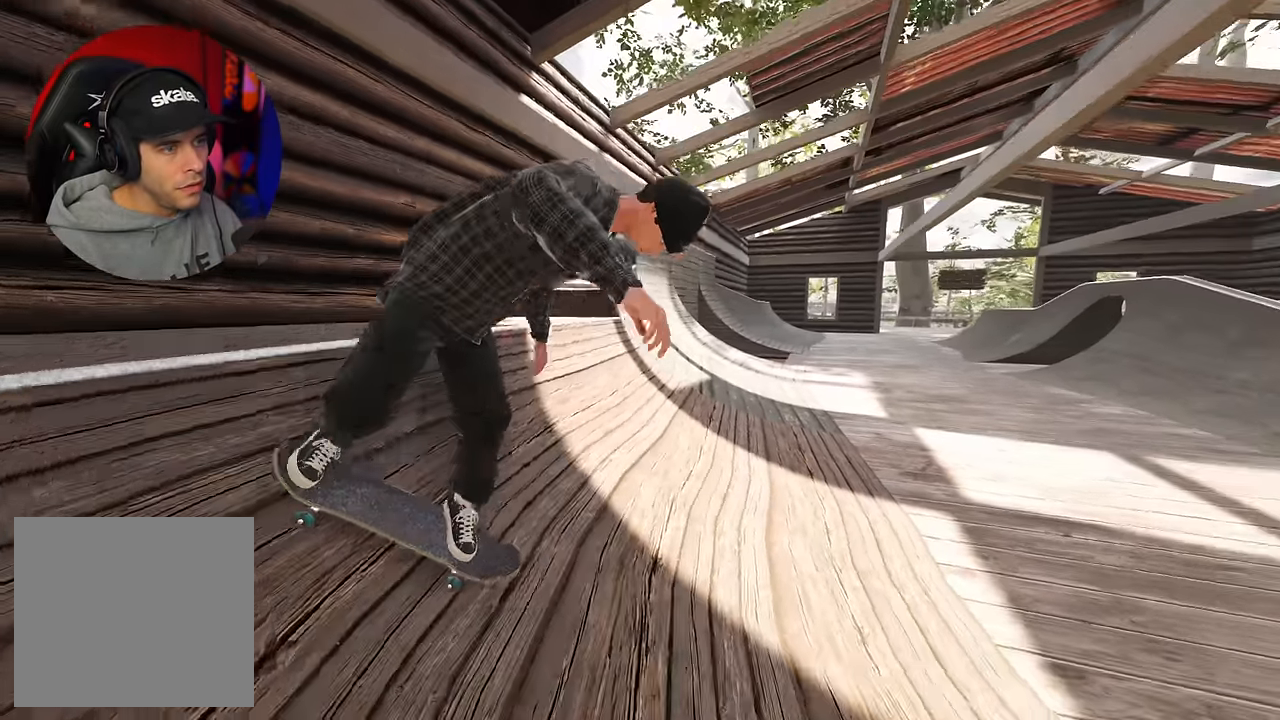
{"buttons": ["R2"], "left_stick": "center", "right_stick": "center", "events": [[16, "right_stick", "center"], [183, "left_stick", "down"], [216, "right_stick", "up"], [333, "left_stick", "center"], [500, "right_stick", "center"]]}
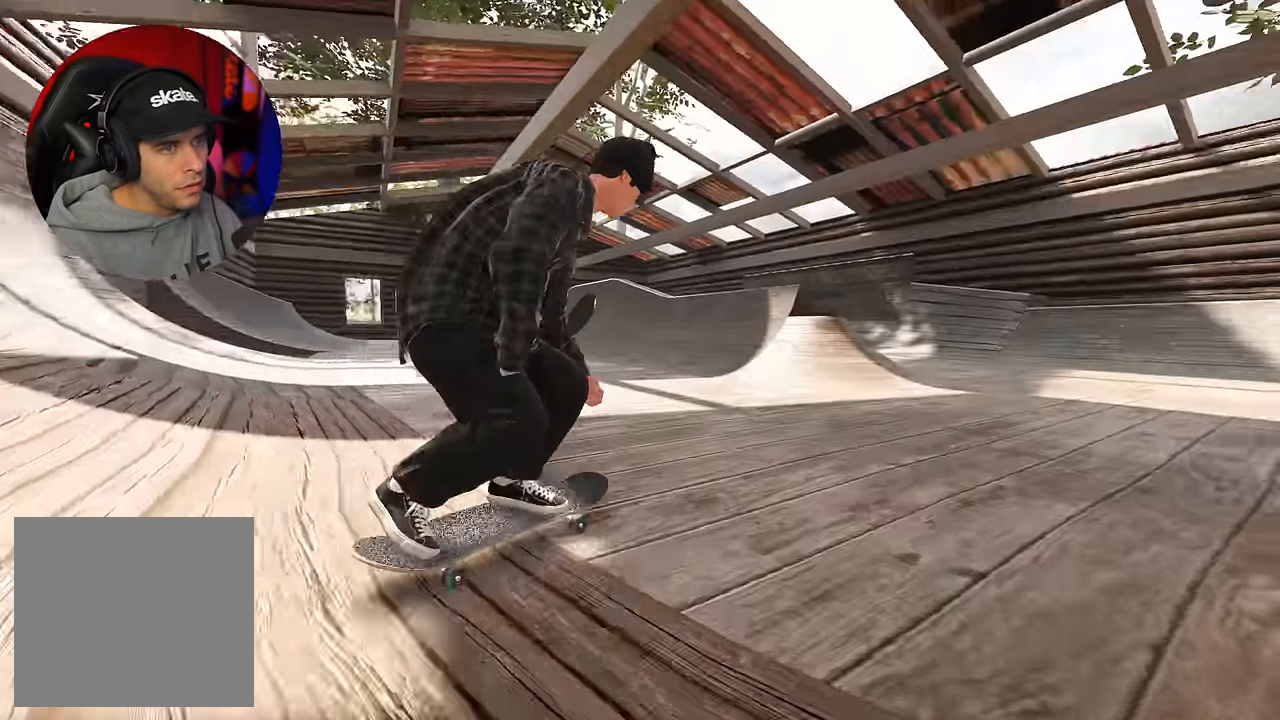
{"buttons": [], "left_stick": "center", "right_stick": "center", "events": [[66, "R2", "up"], [200, "DPAD_RIGHT", "down"], [250, "R2", "down"], [300, "DPAD_RIGHT", "up"], [383, "R2", "up"]]}
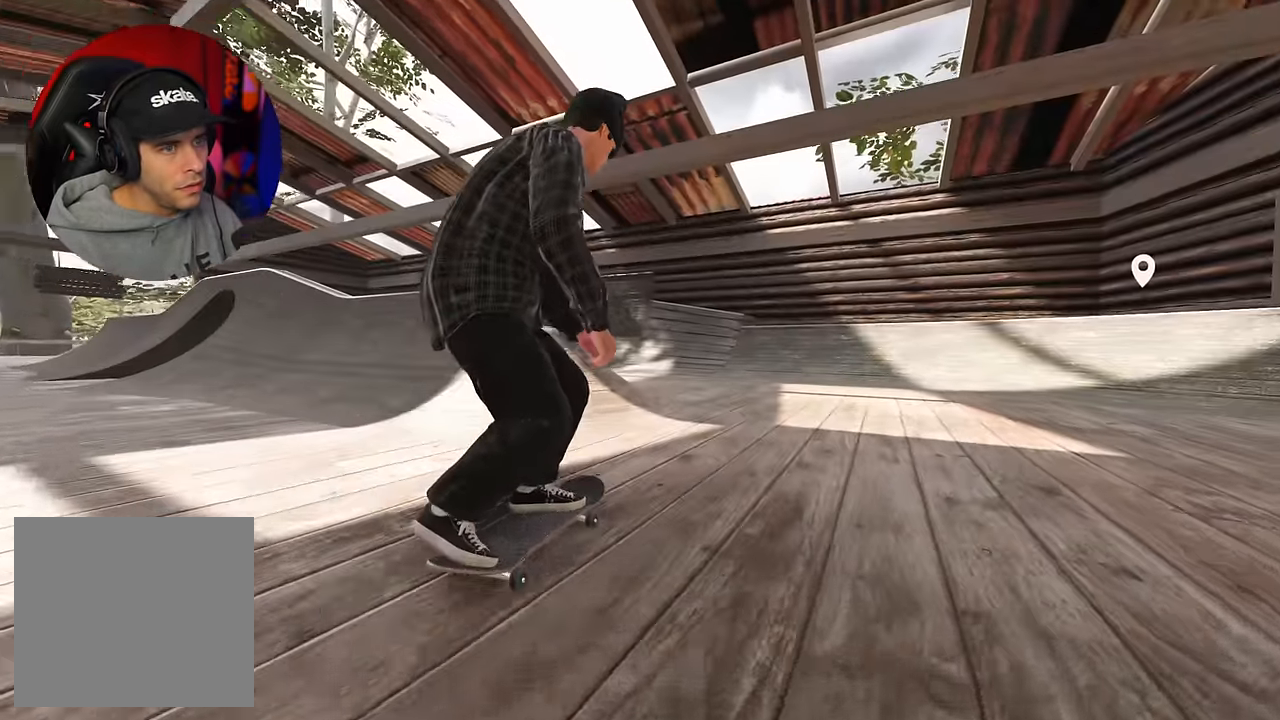
{"buttons": ["R2"], "left_stick": "center", "right_stick": "center", "events": [[100, "A", "down"], [200, "A", "up"], [433, "R2", "down"]]}
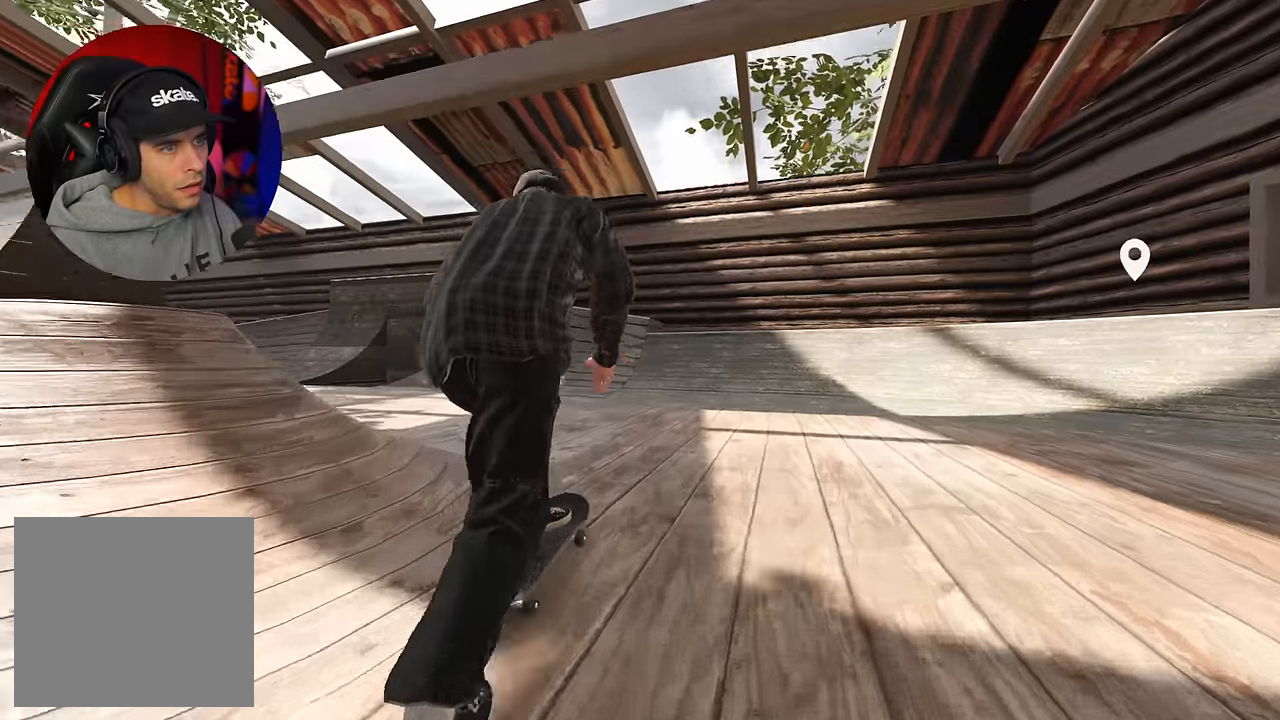
{"buttons": [], "left_stick": "center", "right_stick": "center", "events": [[100, "R2", "up"], [216, "R2", "down"], [333, "R2", "up"], [416, "R2", "down"], [483, "R2", "up"]]}
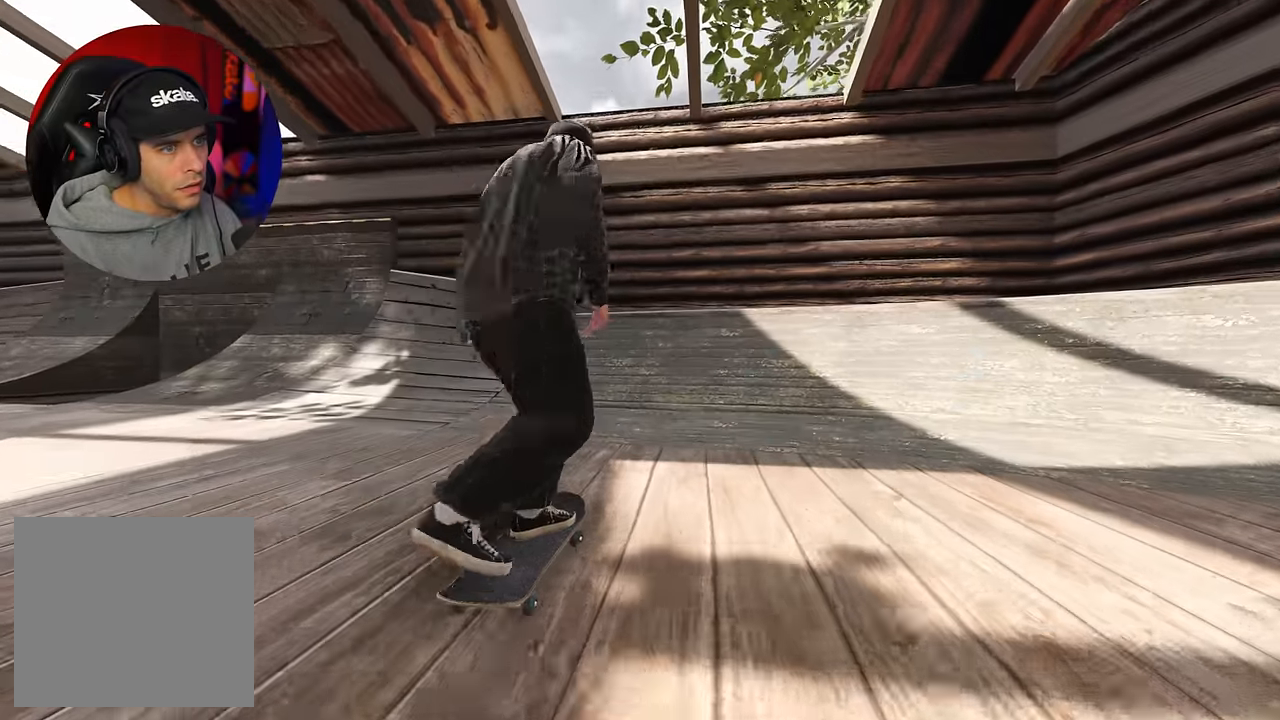
{"buttons": [], "left_stick": "center", "right_stick": "center", "events": [[283, "left_stick", "down"], [283, "right_stick", "up"], [383, "right_stick", "center"], [400, "left_stick", "center"]]}
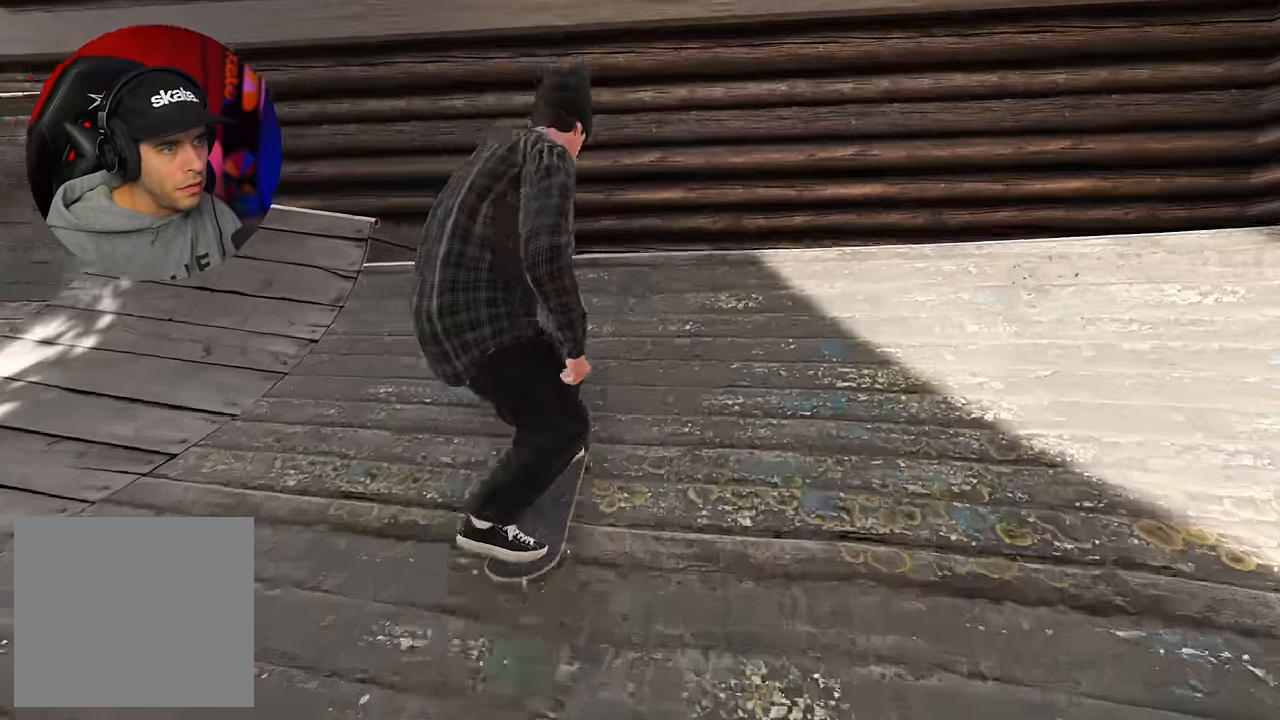
{"buttons": [], "left_stick": "down", "right_stick": "down", "events": [[250, "right_stick", "down"], [300, "left_stick", "down"]]}
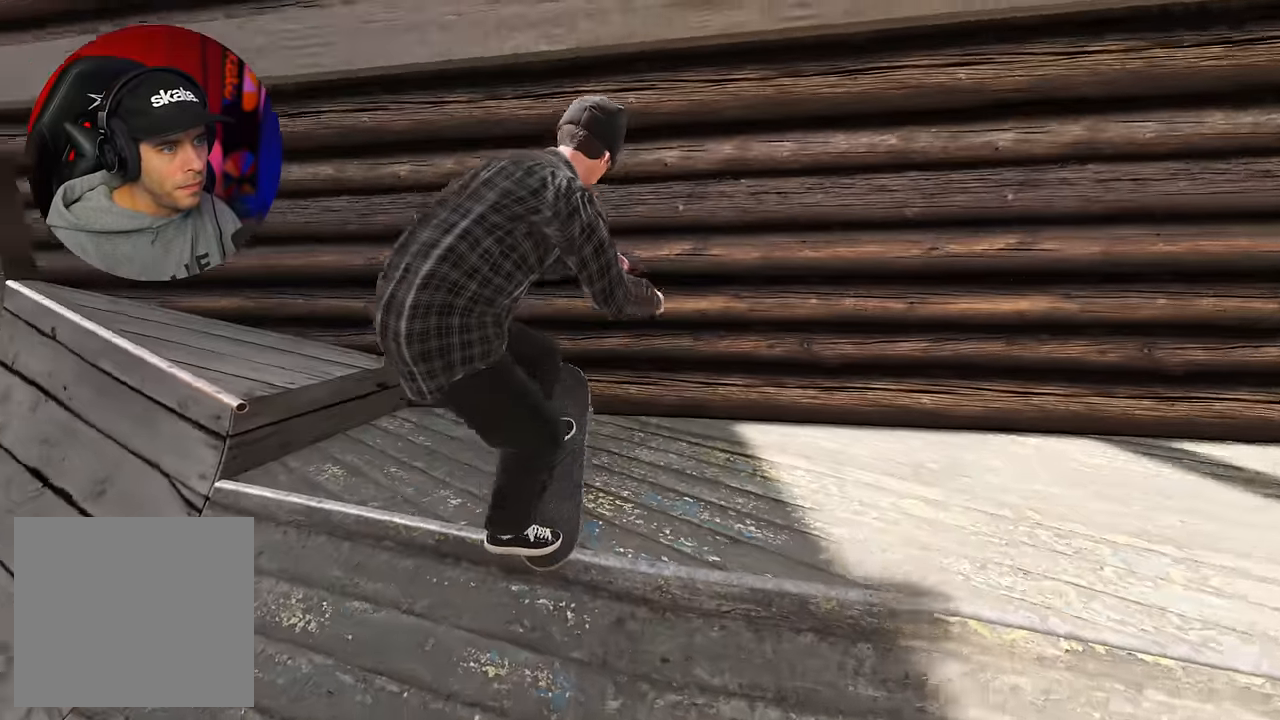
{"buttons": ["L2"], "left_stick": "down", "right_stick": "down", "events": [[483, "L2", "down"]]}
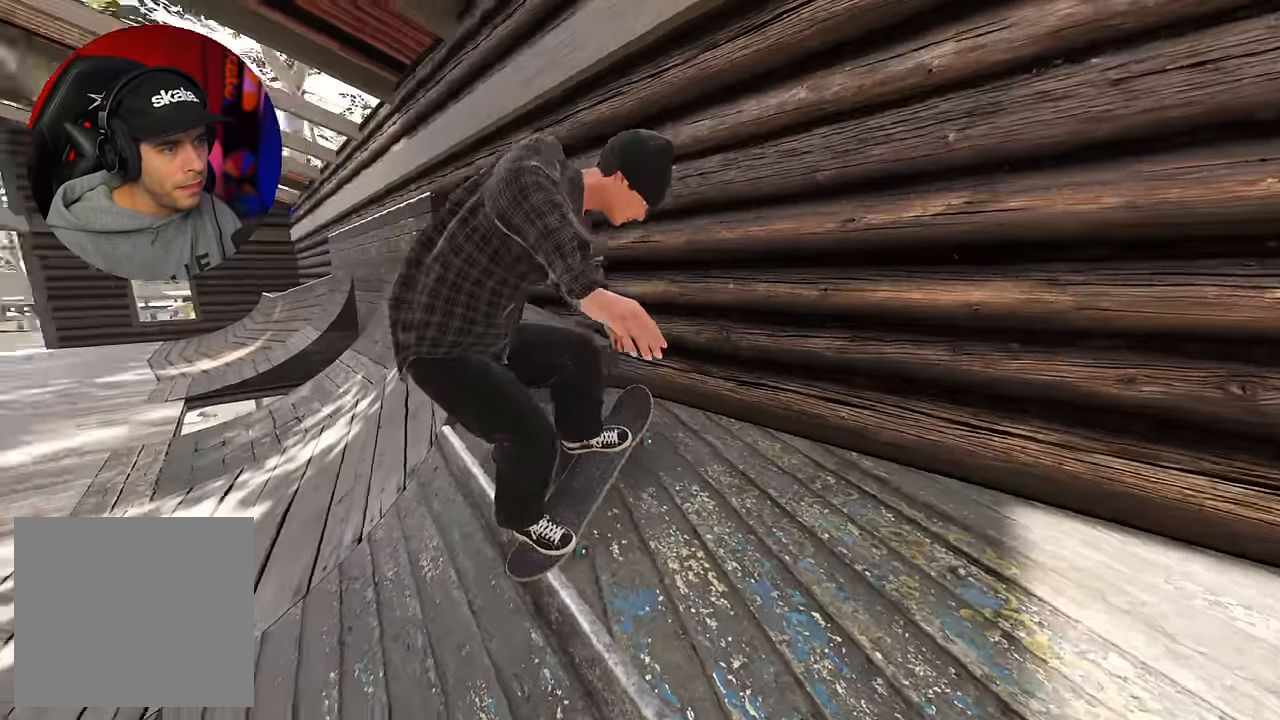
{"buttons": ["L2"], "left_stick": "up-left", "right_stick": "up-right", "events": [[200, "left_stick", "center"], [233, "right_stick", "center"], [383, "right_stick", "up-right"], [450, "left_stick", "up-left"]]}
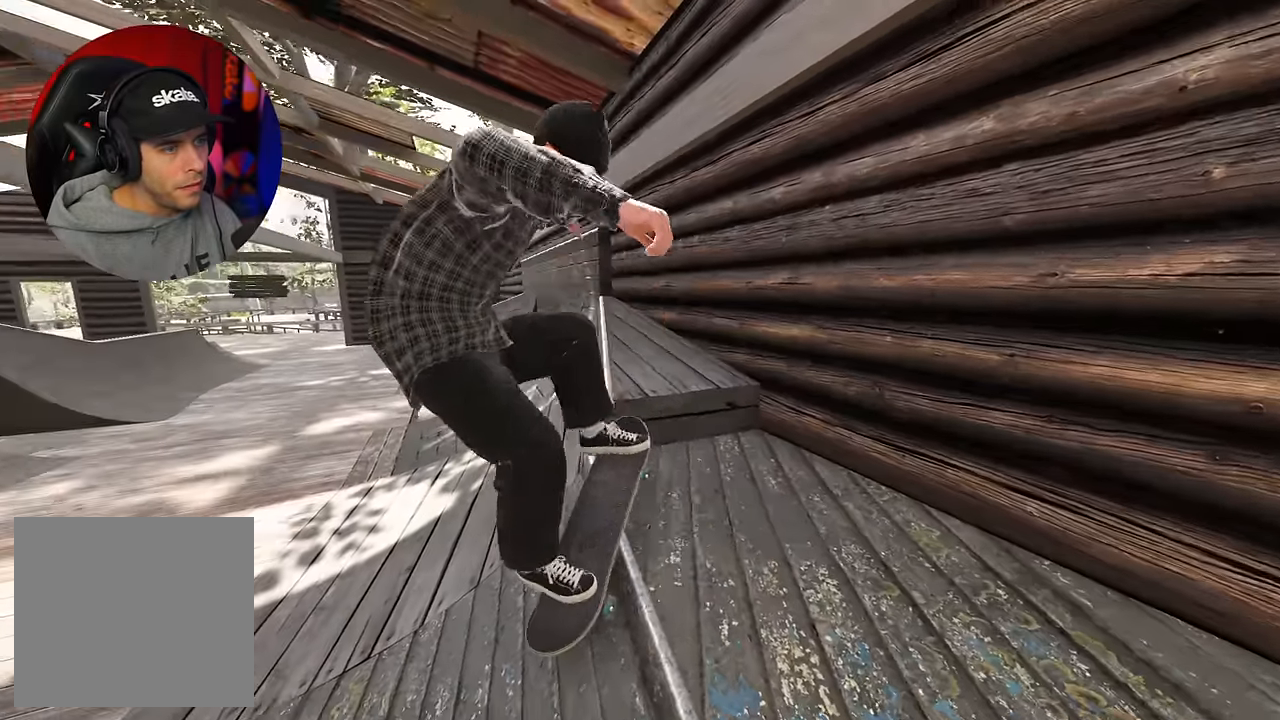
{"buttons": [], "left_stick": "center", "right_stick": "center", "events": [[166, "left_stick", "left"], [216, "right_stick", "center"], [350, "left_stick", "center"], [433, "L2", "up"]]}
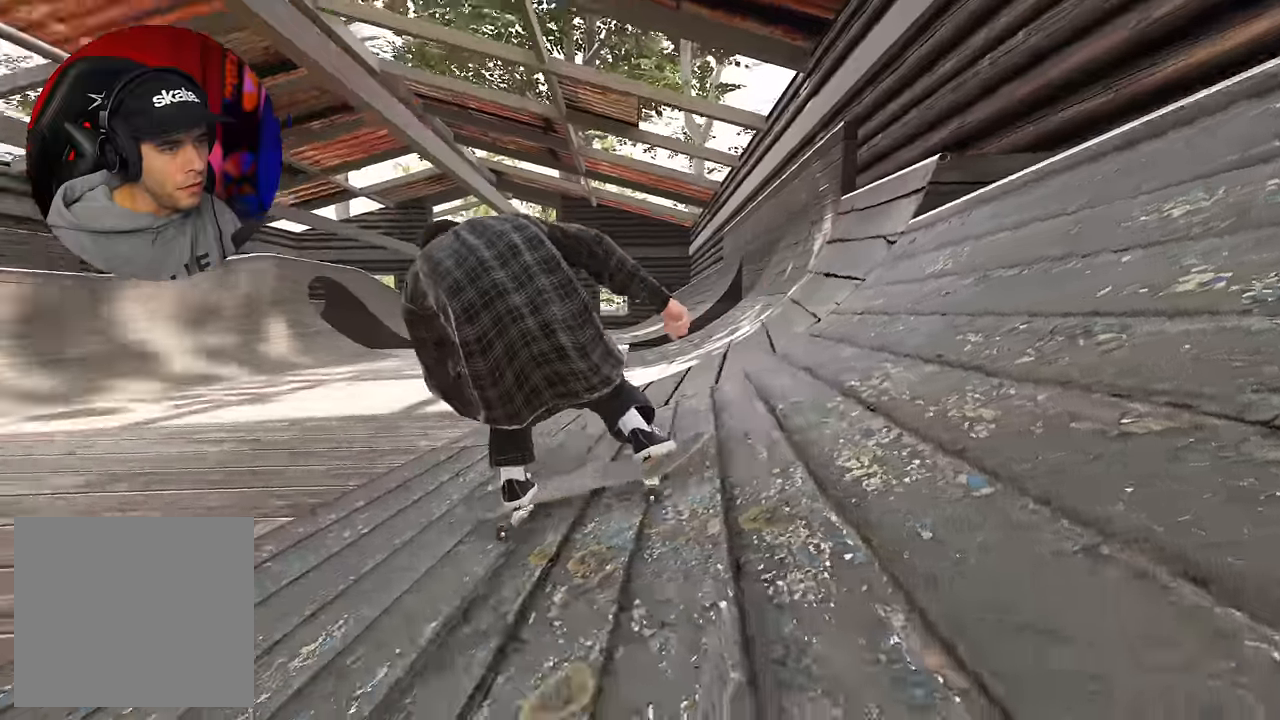
{"buttons": ["L2"], "left_stick": "center", "right_stick": "center", "events": [[184, "L2", "down"], [350, "L2", "up"], [400, "L2", "down"]]}
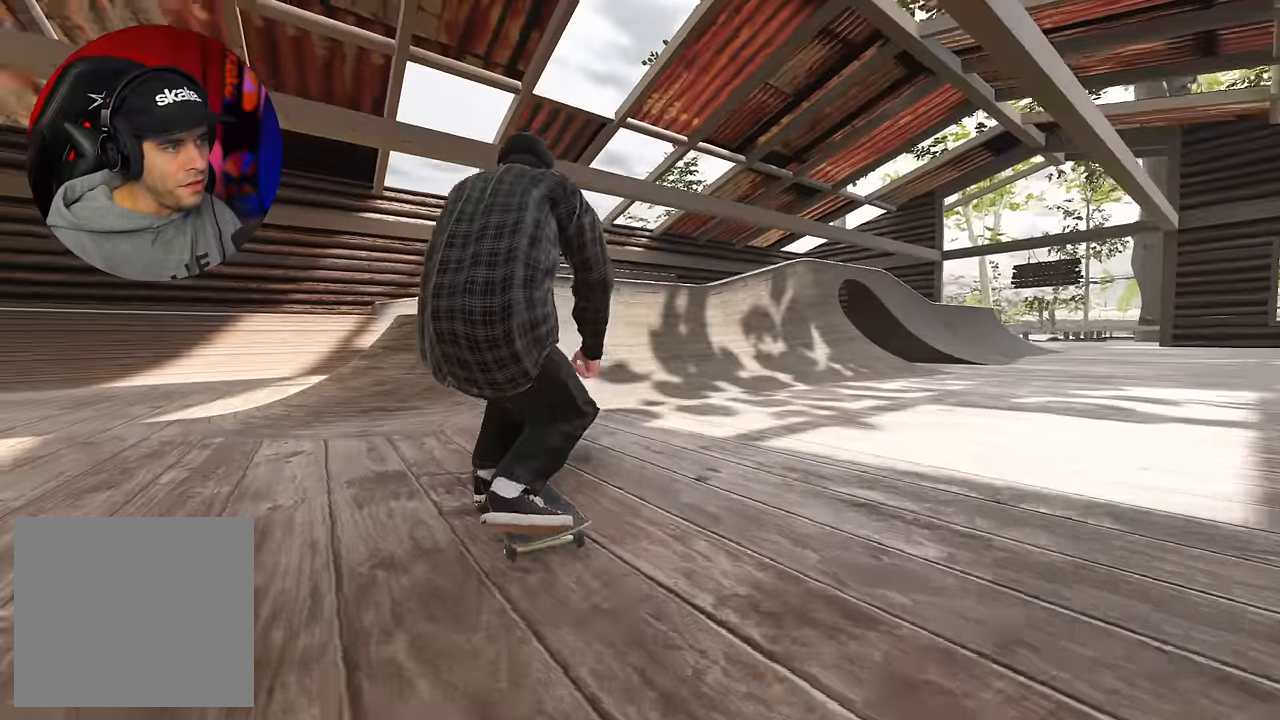
{"buttons": ["L2"], "left_stick": "center", "right_stick": "center", "events": []}
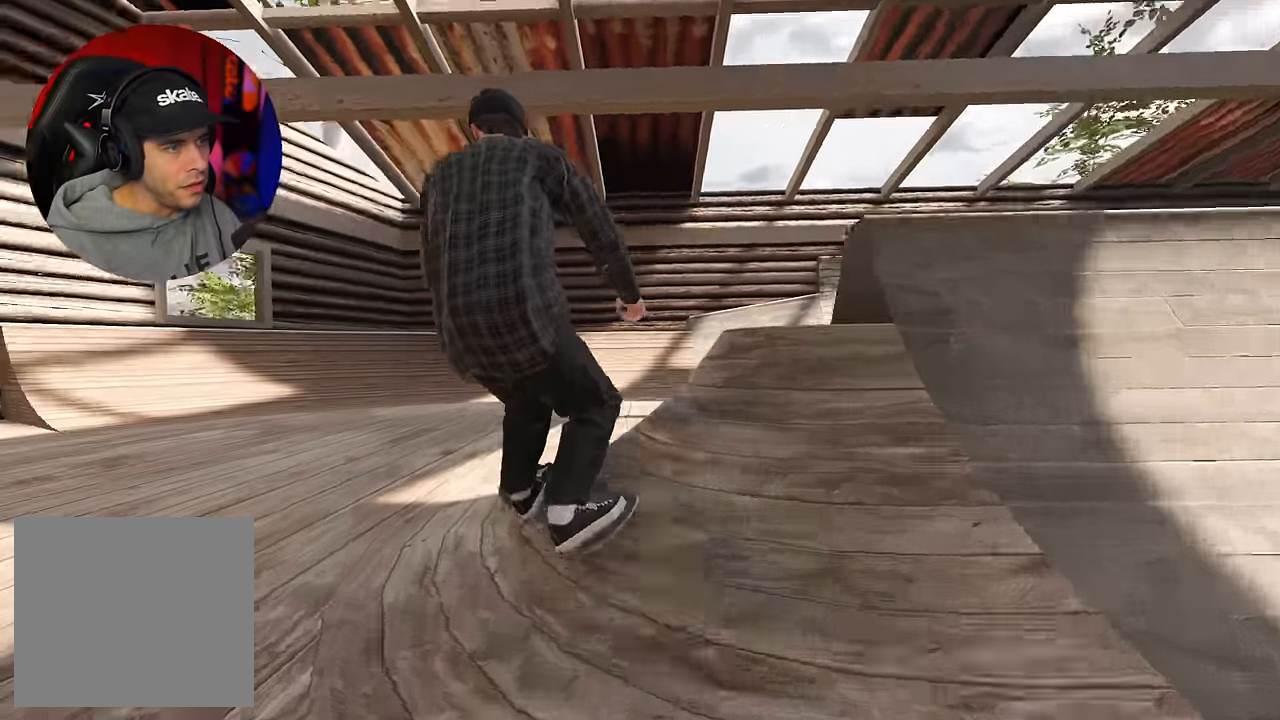
{"buttons": ["R2"], "left_stick": "center", "right_stick": "center", "events": [[84, "L2", "up"], [350, "R2", "down"]]}
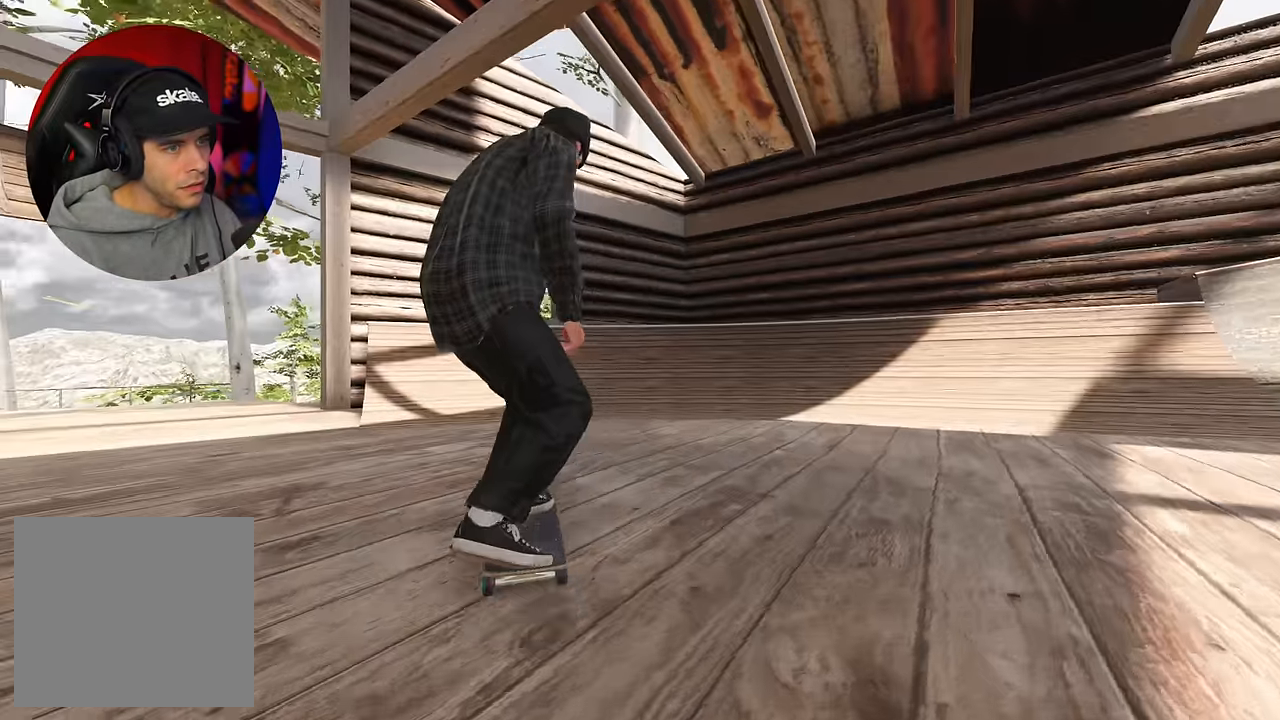
{"buttons": ["R2"], "left_stick": "center", "right_stick": "center", "events": [[150, "DPAD_RIGHT", "down"], [234, "DPAD_RIGHT", "up"]]}
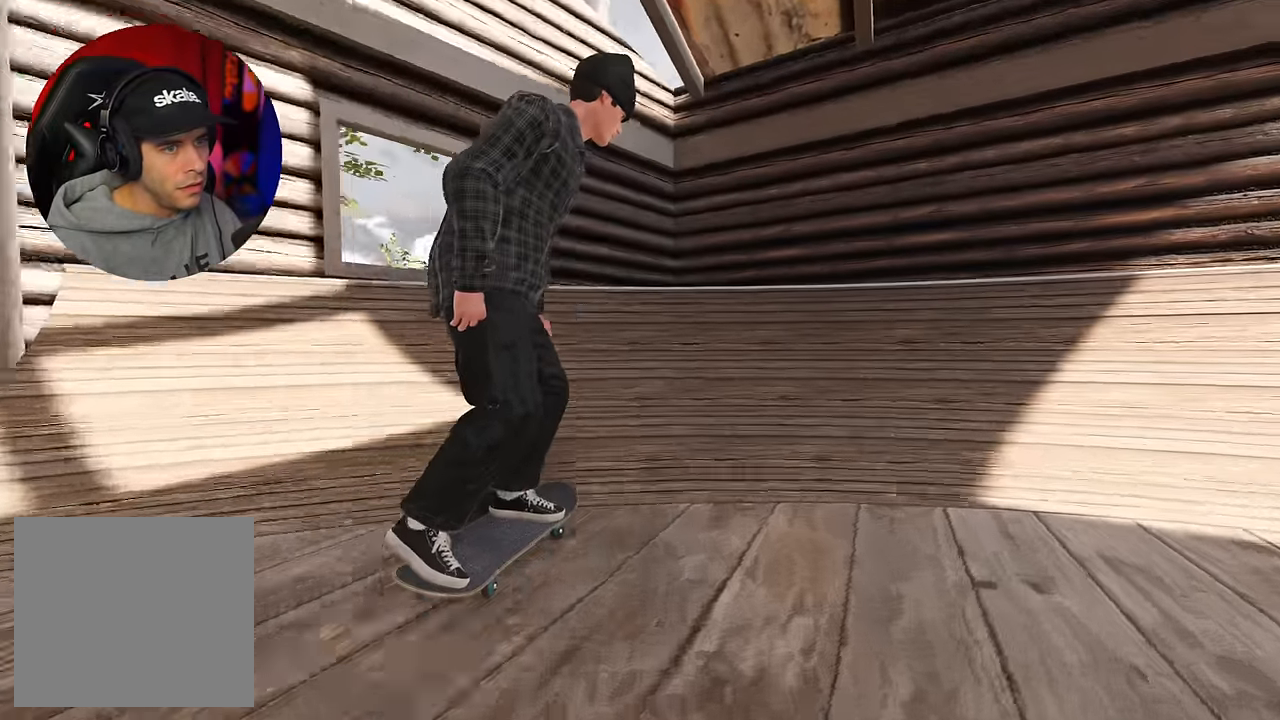
{"buttons": ["R2"], "left_stick": "center", "right_stick": "center", "events": [[34, "right_stick", "up"], [250, "right_stick", "center"]]}
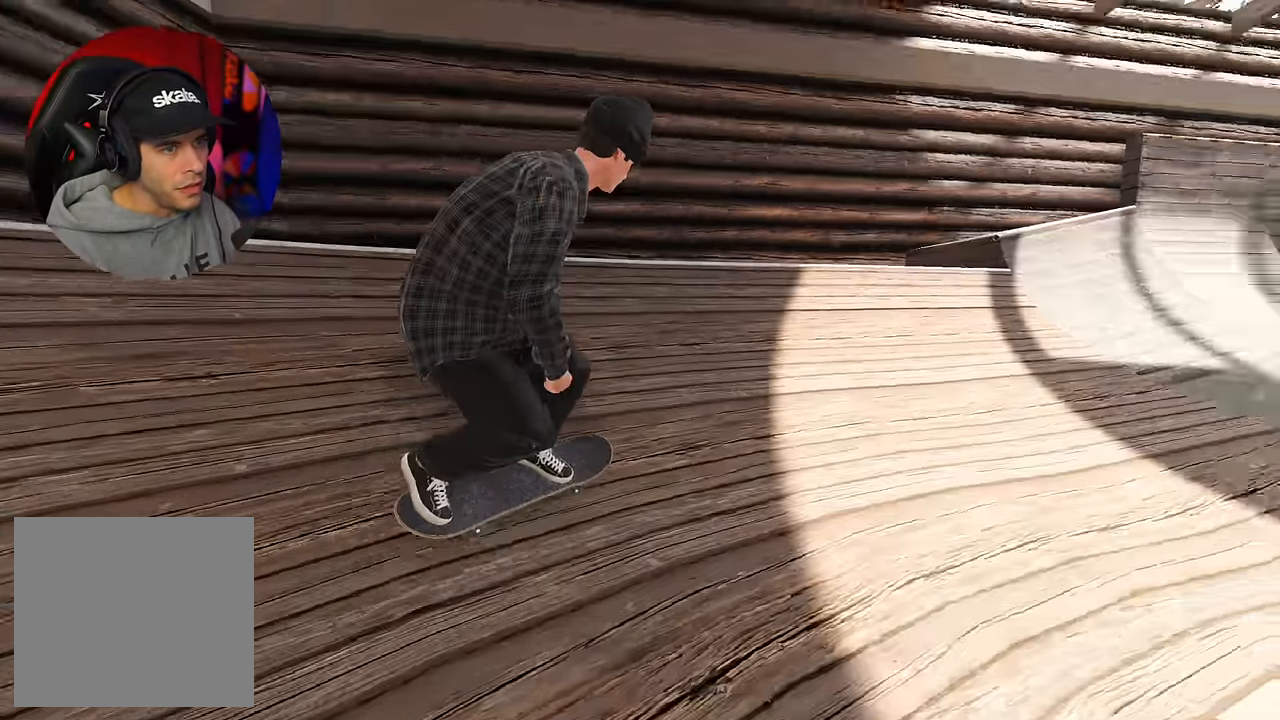
{"buttons": ["R2"], "left_stick": "center", "right_stick": "center", "events": []}
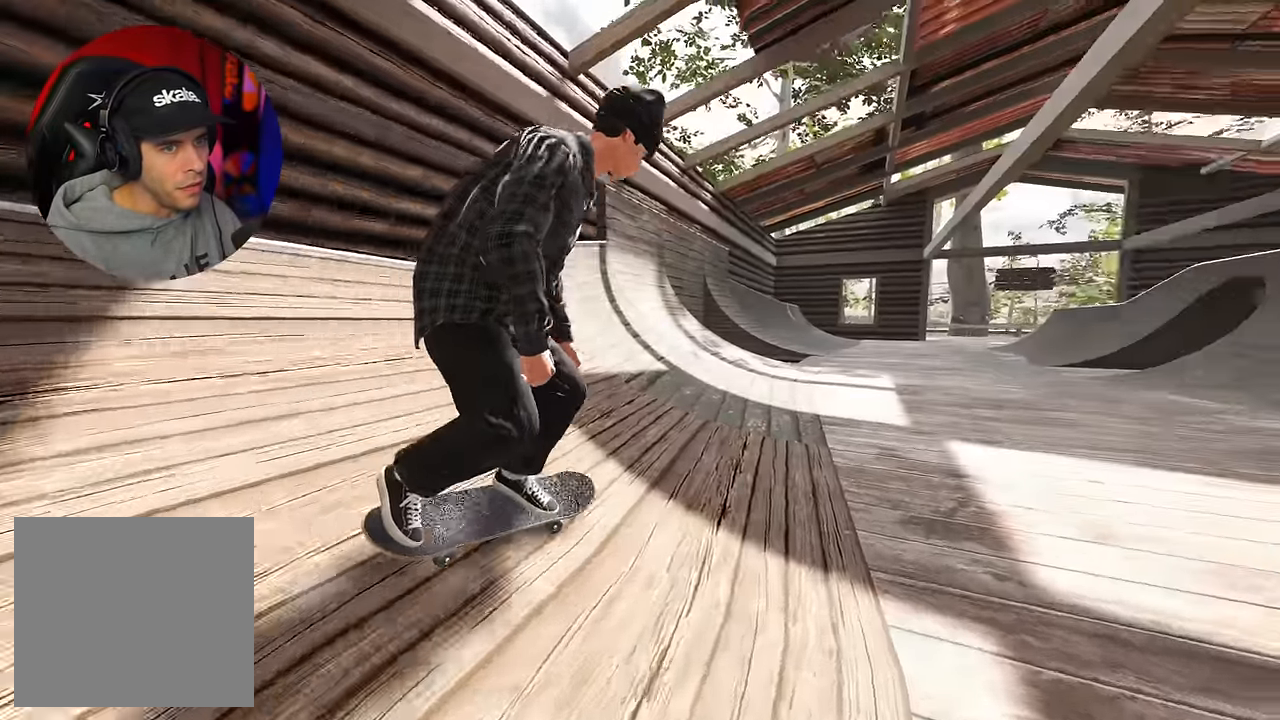
{"buttons": [], "left_stick": "center", "right_stick": "center", "events": [[50, "right_stick", "up"], [234, "right_stick", "center"], [267, "R2", "up"], [334, "R2", "down"], [484, "R2", "up"]]}
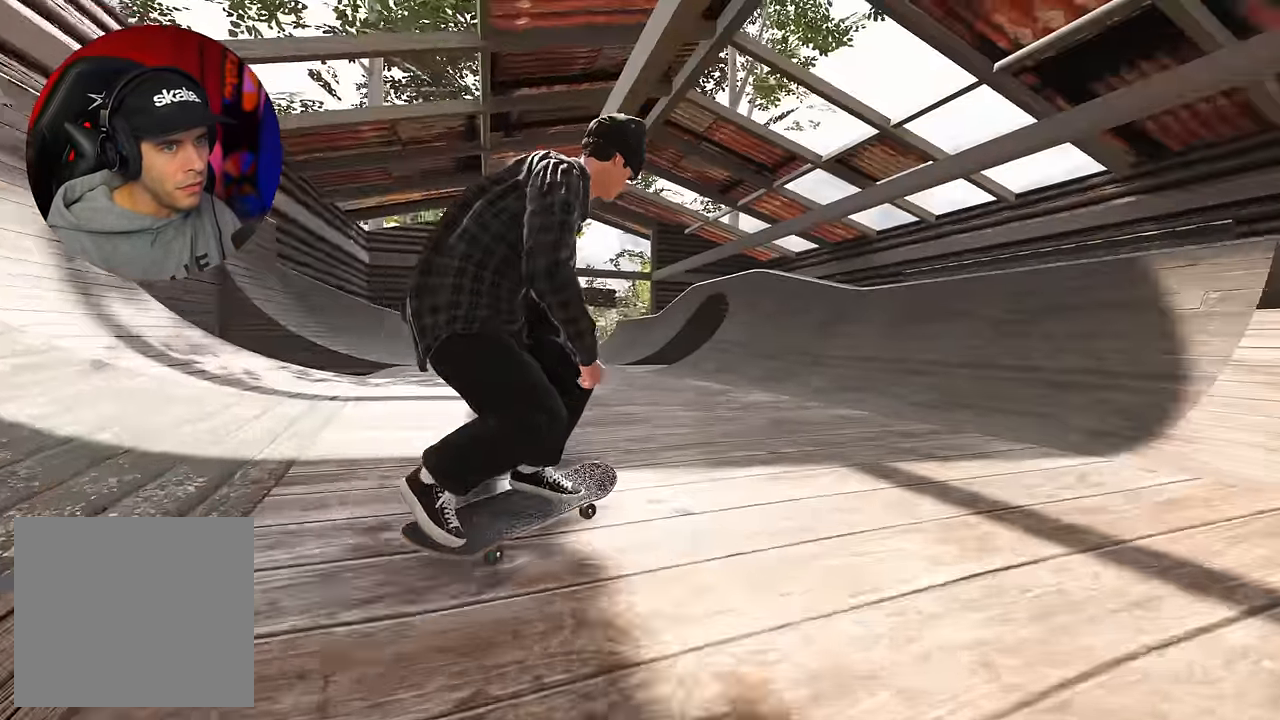
{"buttons": [], "left_stick": "down", "right_stick": "up", "events": [[67, "R2", "down"], [434, "R2", "up"], [467, "left_stick", "down"], [500, "right_stick", "up"]]}
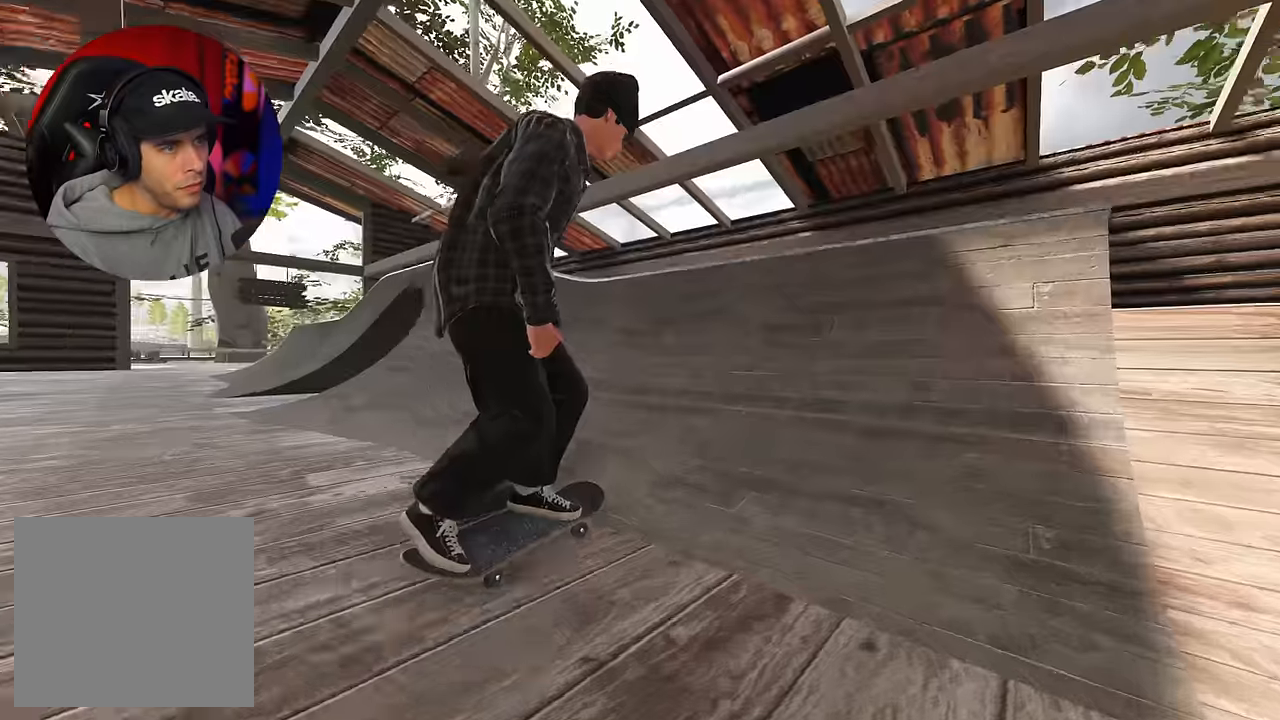
{"buttons": [], "left_stick": "down", "right_stick": "down", "events": [[134, "left_stick", "center"], [150, "right_stick", "center"], [450, "right_stick", "down"], [467, "left_stick", "down"]]}
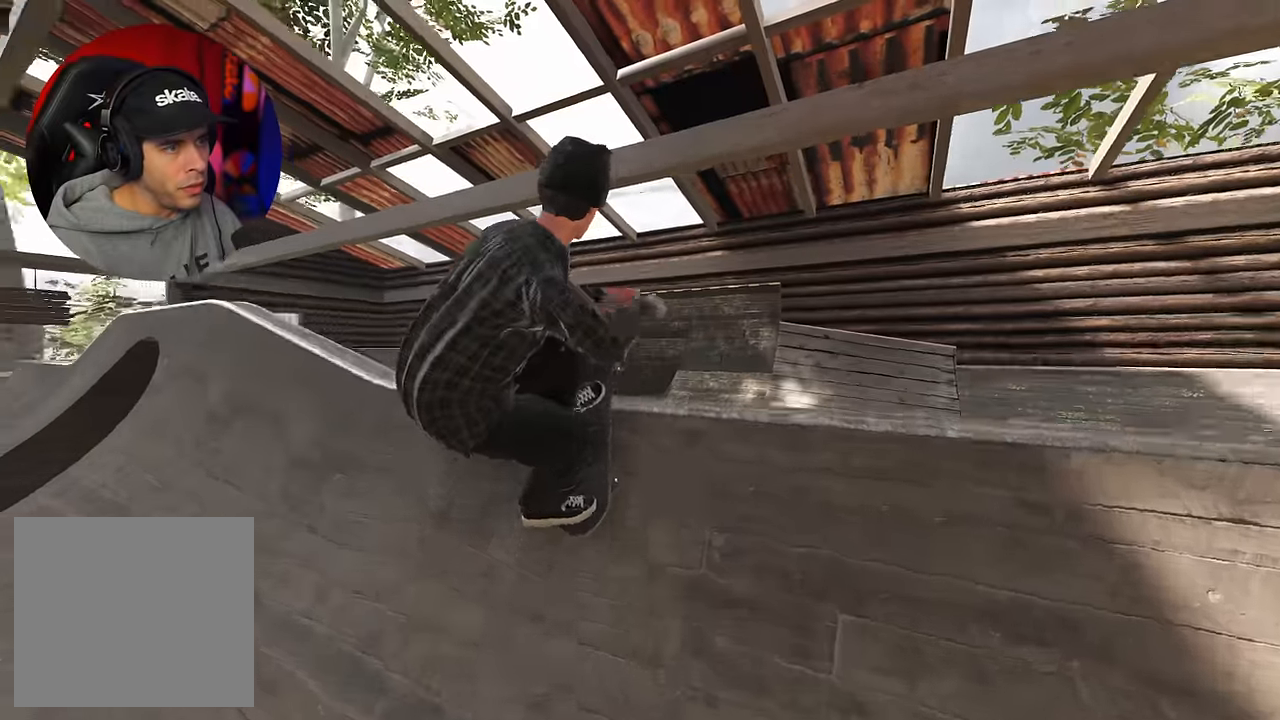
{"buttons": [], "left_stick": "down", "right_stick": "down", "events": []}
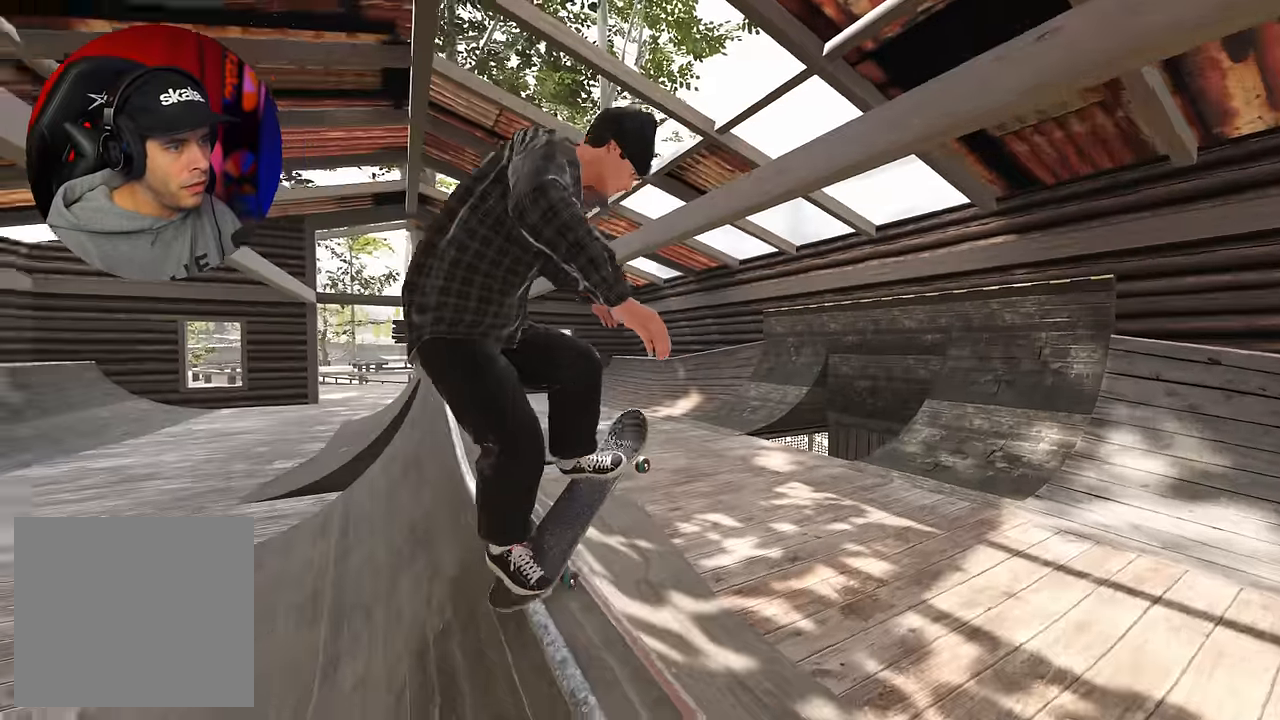
{"buttons": [], "left_stick": "down", "right_stick": "down", "events": []}
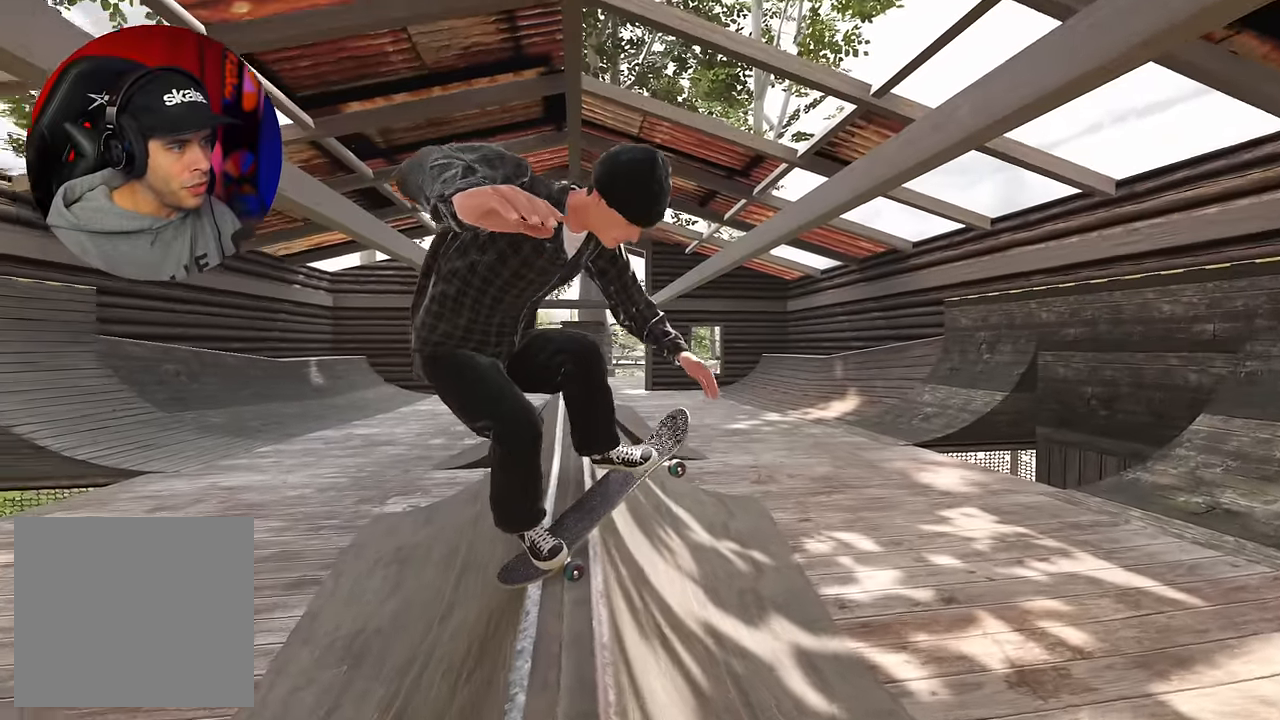
{"buttons": ["L2"], "left_stick": "down", "right_stick": "down", "events": [[434, "L2", "down"]]}
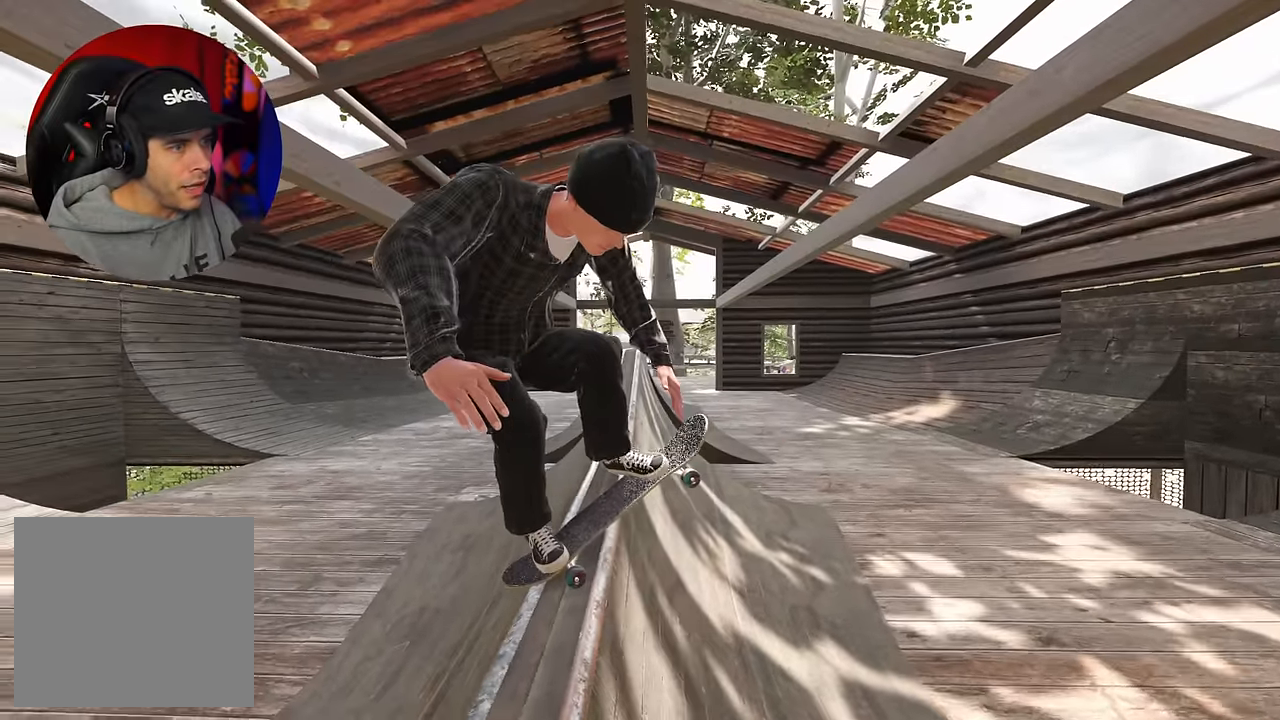
{"buttons": ["L2"], "left_stick": "up", "right_stick": "up", "events": [[100, "L2", "up"], [167, "left_stick", "down-right"], [217, "L2", "down"], [267, "left_stick", "center"], [334, "right_stick", "center"], [417, "right_stick", "up"], [434, "left_stick", "up"]]}
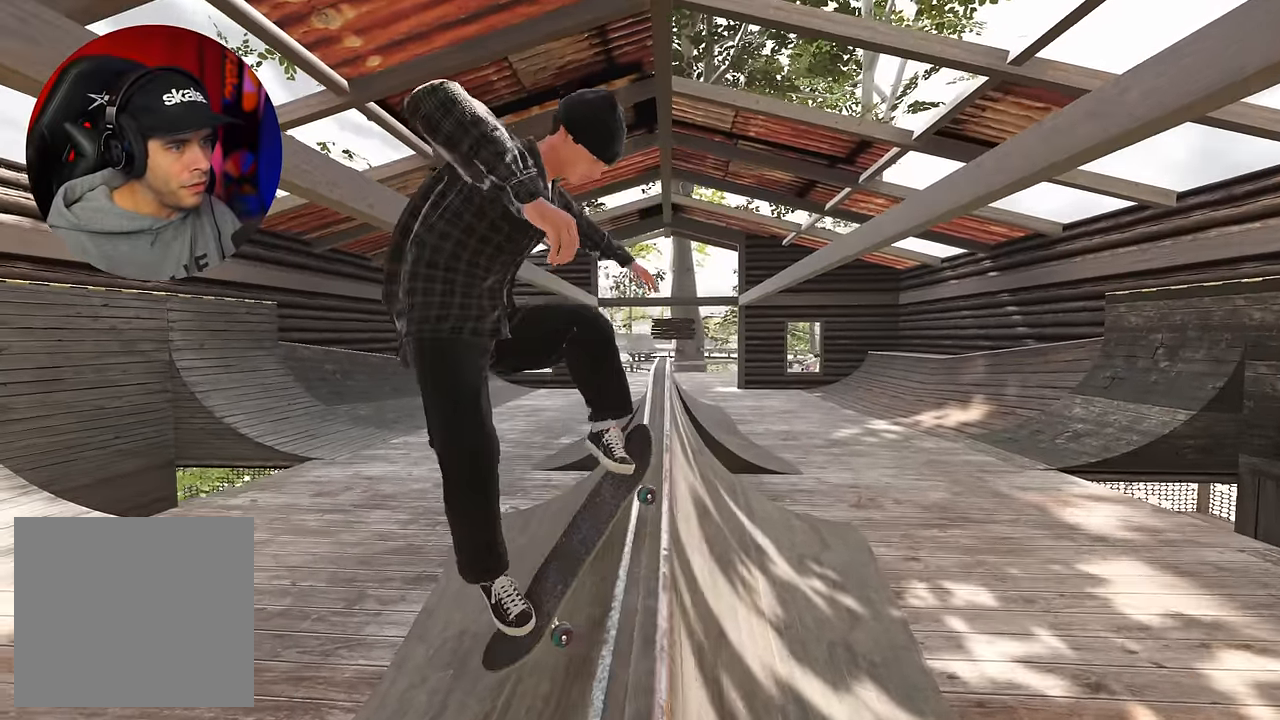
{"buttons": [], "left_stick": "center", "right_stick": "center", "events": [[317, "left_stick", "center"], [317, "right_stick", "center"], [500, "L2", "up"]]}
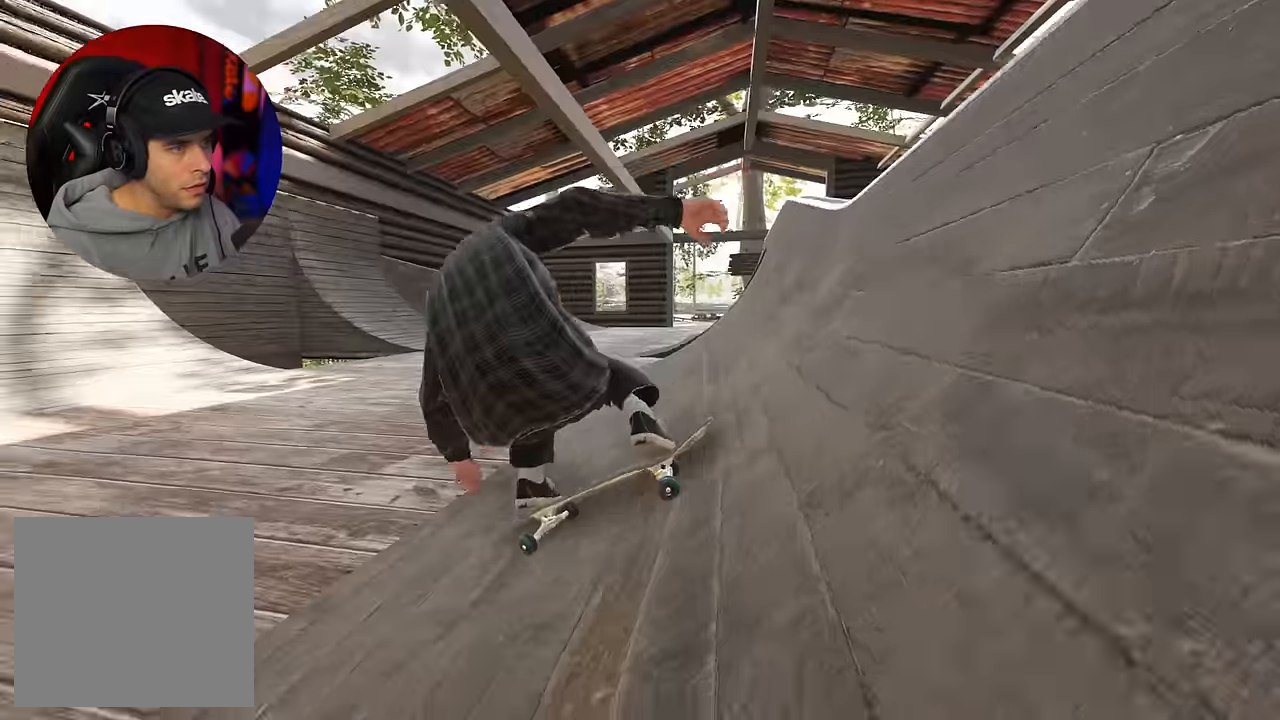
{"buttons": ["R2"], "left_stick": "center", "right_stick": "center", "events": [[34, "right_stick", "up"], [167, "right_stick", "center"], [317, "R2", "down"]]}
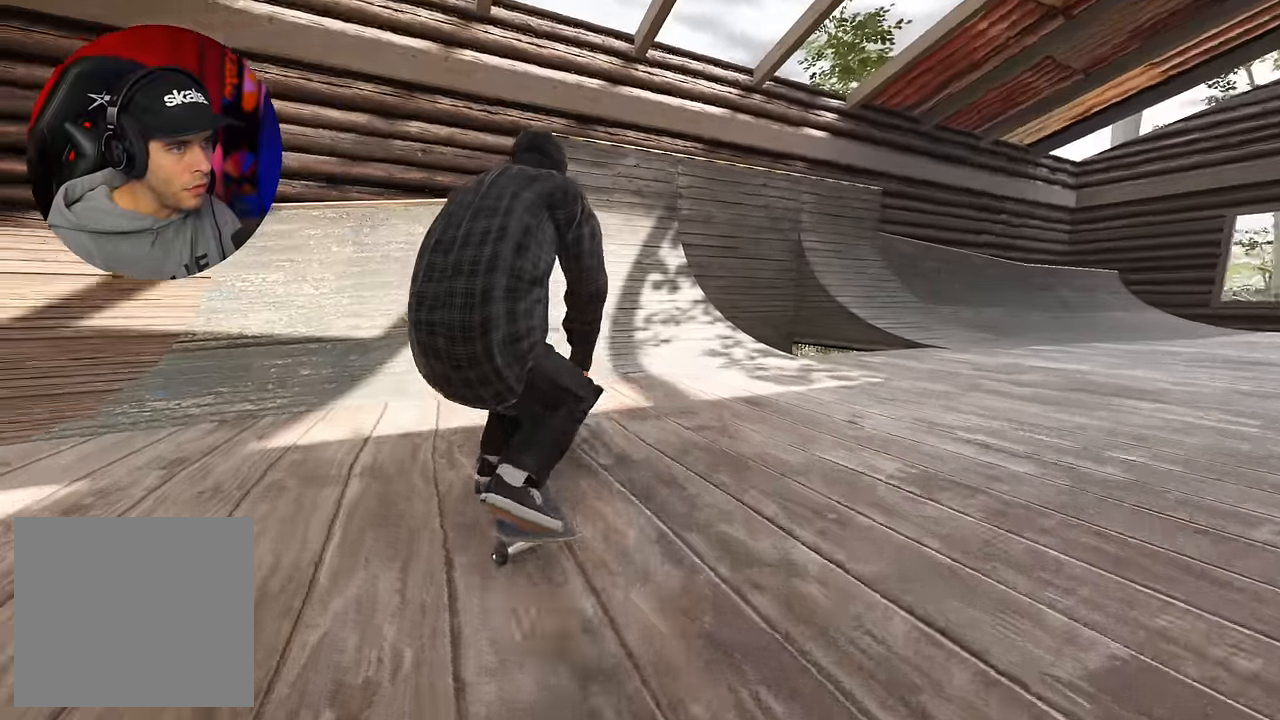
{"buttons": ["R2"], "left_stick": "center", "right_stick": "center", "events": [[400, "R2", "up"], [484, "R2", "down"]]}
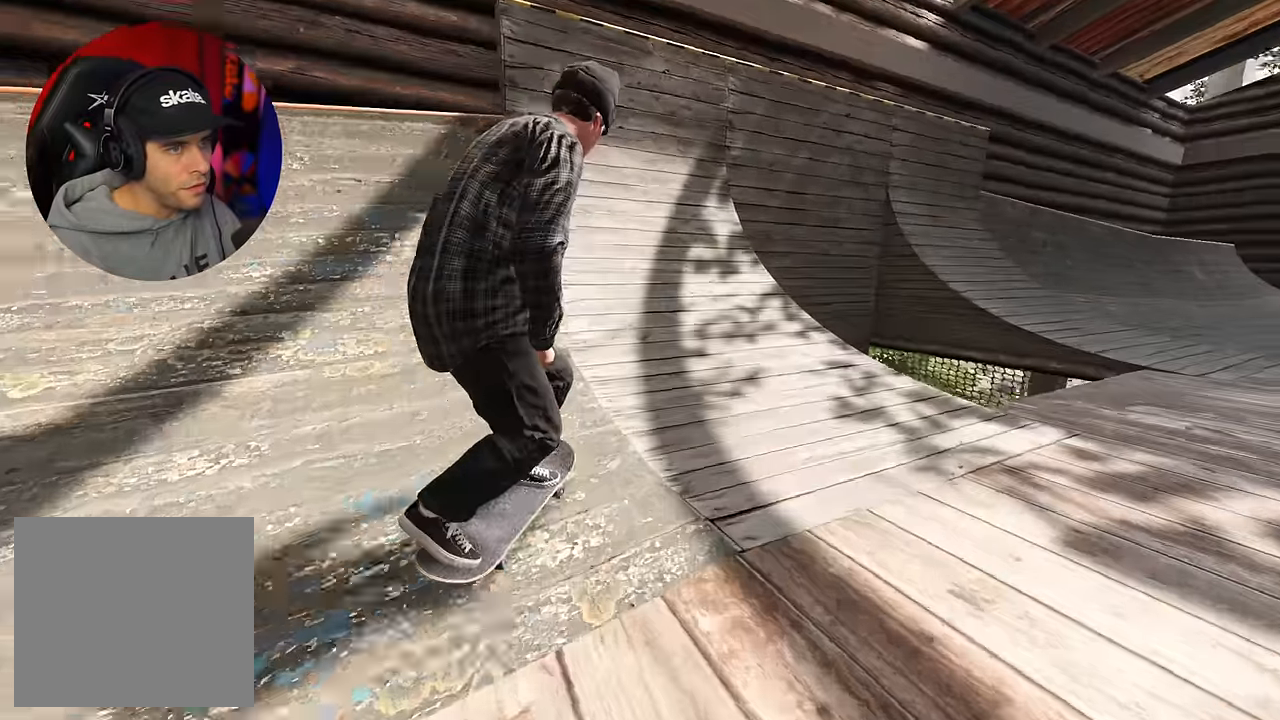
{"buttons": [], "left_stick": "down", "right_stick": "down", "events": [[17, "R2", "up"], [67, "R2", "down"], [167, "R2", "up"], [234, "left_stick", "down"], [267, "right_stick", "down"]]}
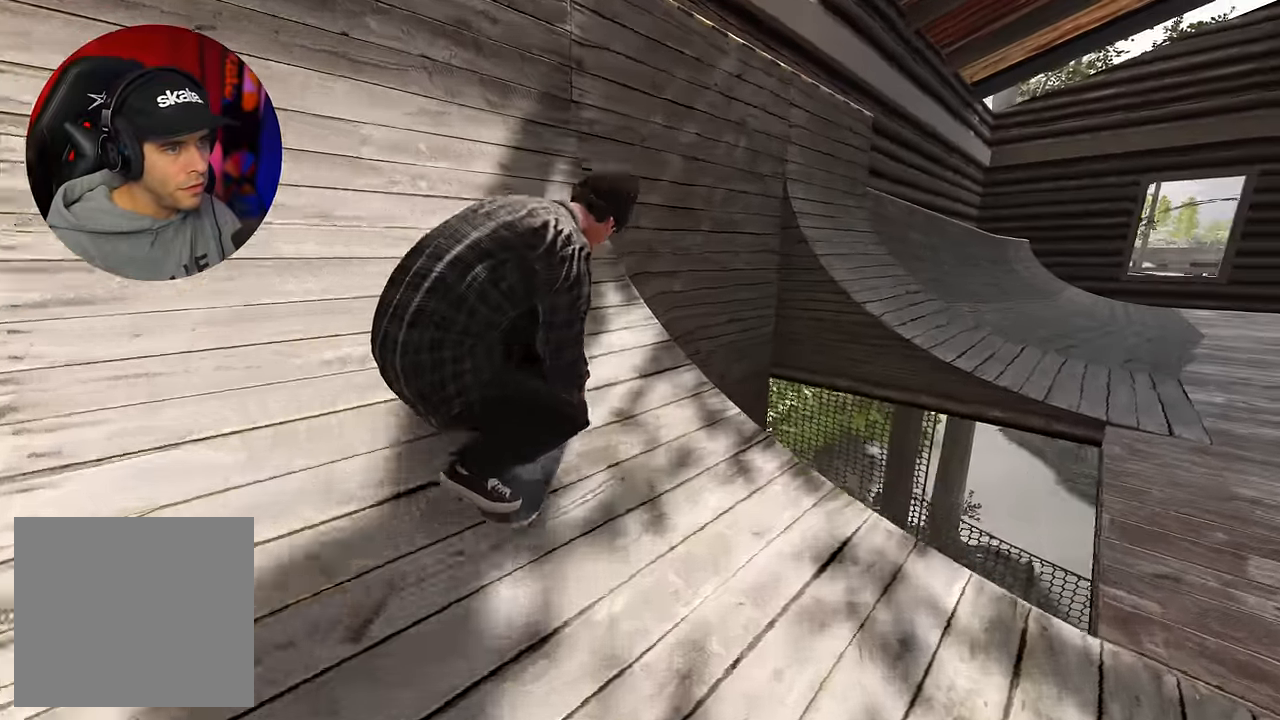
{"buttons": ["R2"], "left_stick": "center", "right_stick": "up", "events": [[84, "R2", "down"], [100, "left_stick", "center"], [117, "right_stick", "center"], [300, "right_stick", "up"]]}
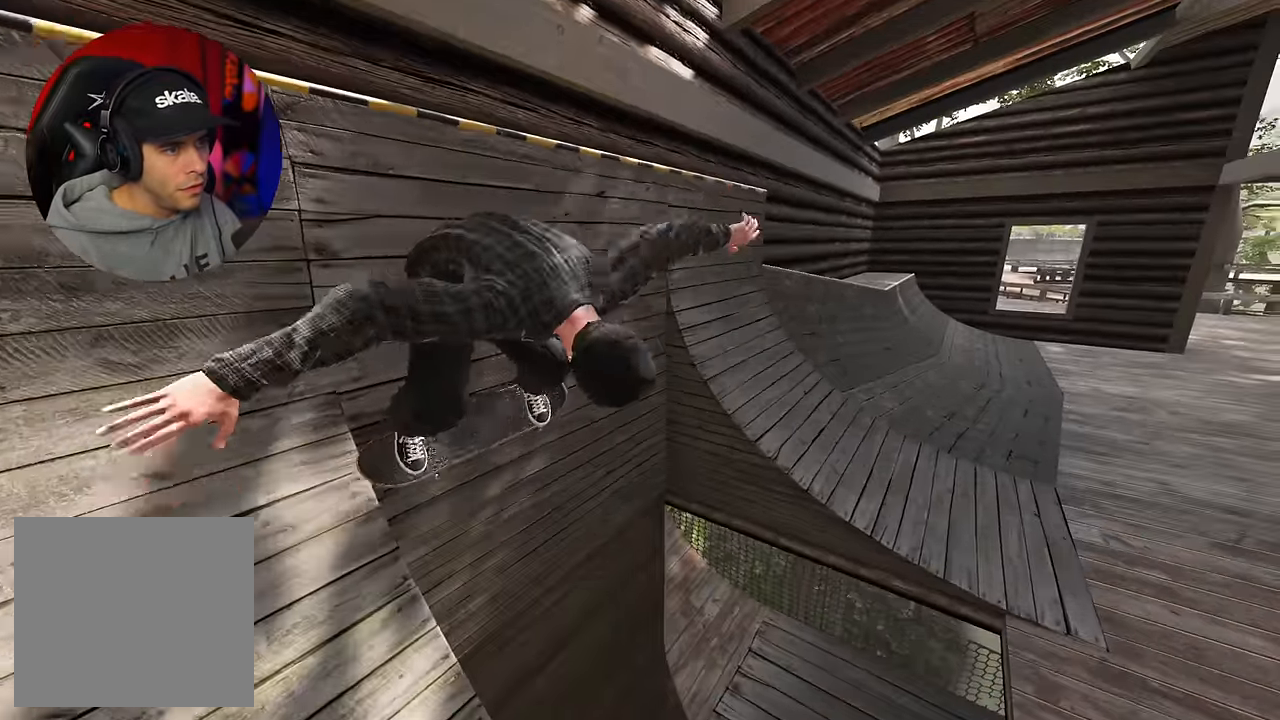
{"buttons": ["L2"], "left_stick": "center", "right_stick": "center", "events": [[150, "right_stick", "center"], [167, "R2", "up"], [400, "L2", "down"]]}